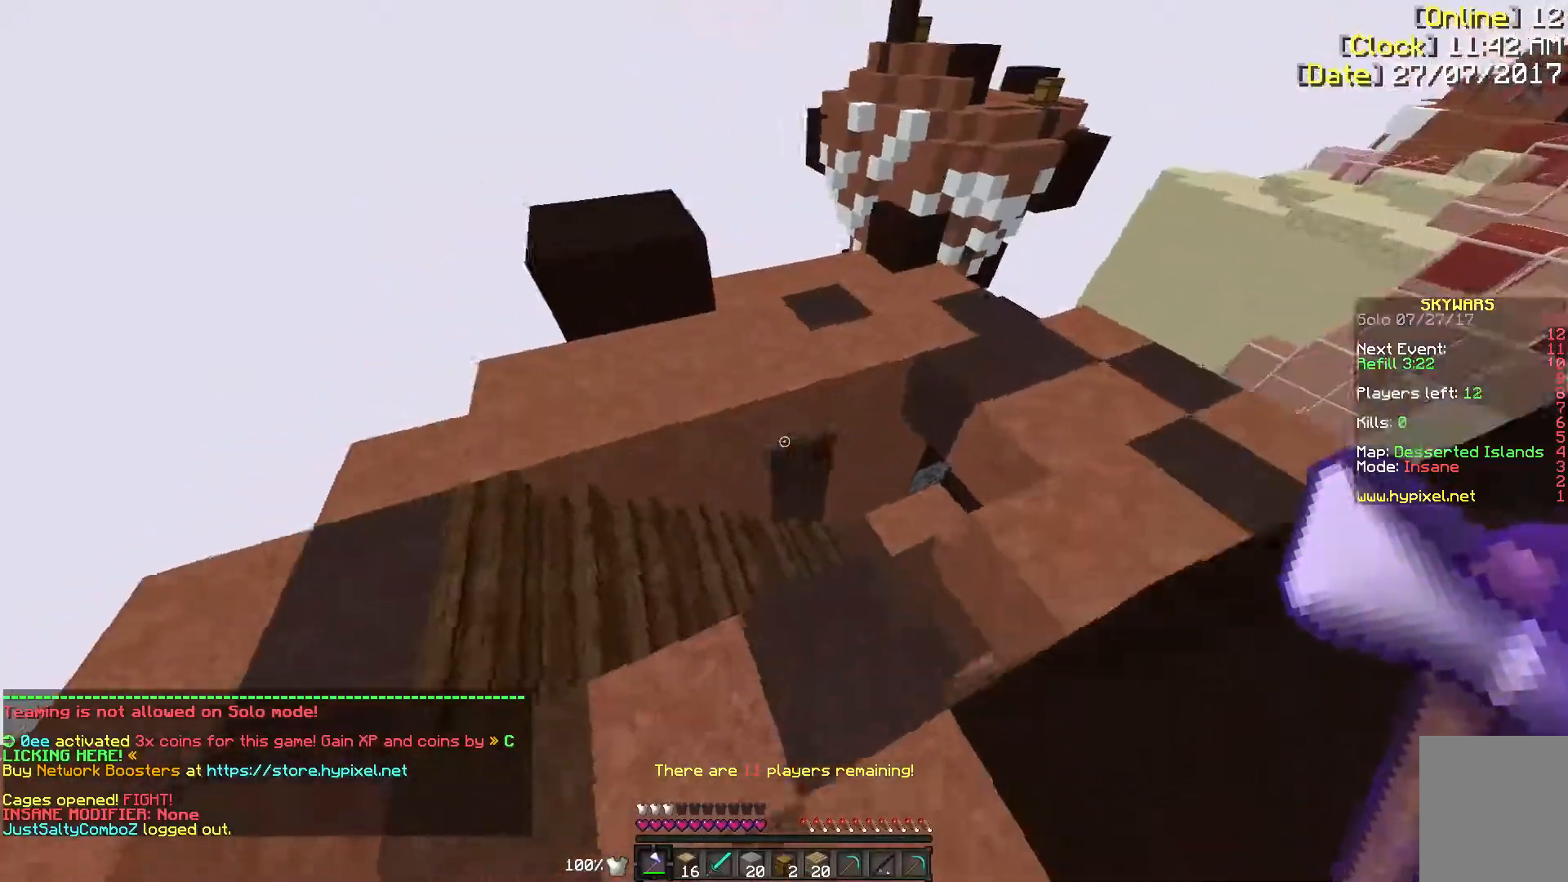
Gameplay with keyboard and mouse; each line is a JSON object with the keys and mouse buttons held at the frame after it. "events" lists presses ("down") and releases ("up") of "a", "d", "s", "w", "mouse_left" and "mouse_right" between this image and that frame as [ms after this image, input, new state], when the widget could be followed in between. "mouse_left", "mouse_right" = the "left", "right" buttons of the "mouse" list. No other keys are recorded. Fast repeated clicks can show as one long hold. Mouse movement is not recorded.
{"keys": ["w"], "mouse": [], "events": []}
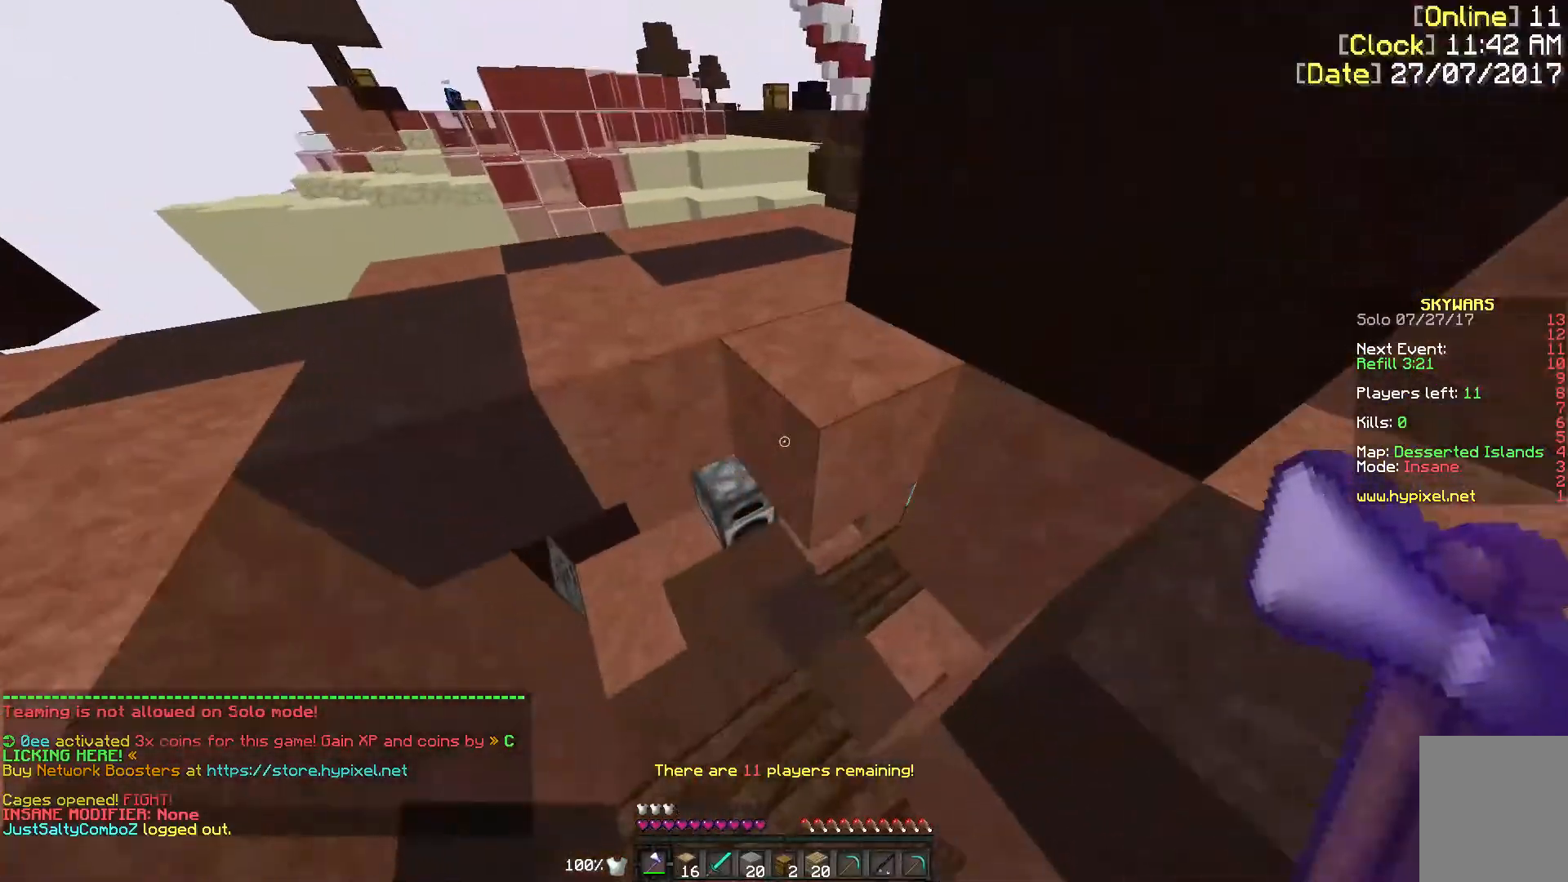
{"keys": ["w"], "mouse": [], "events": []}
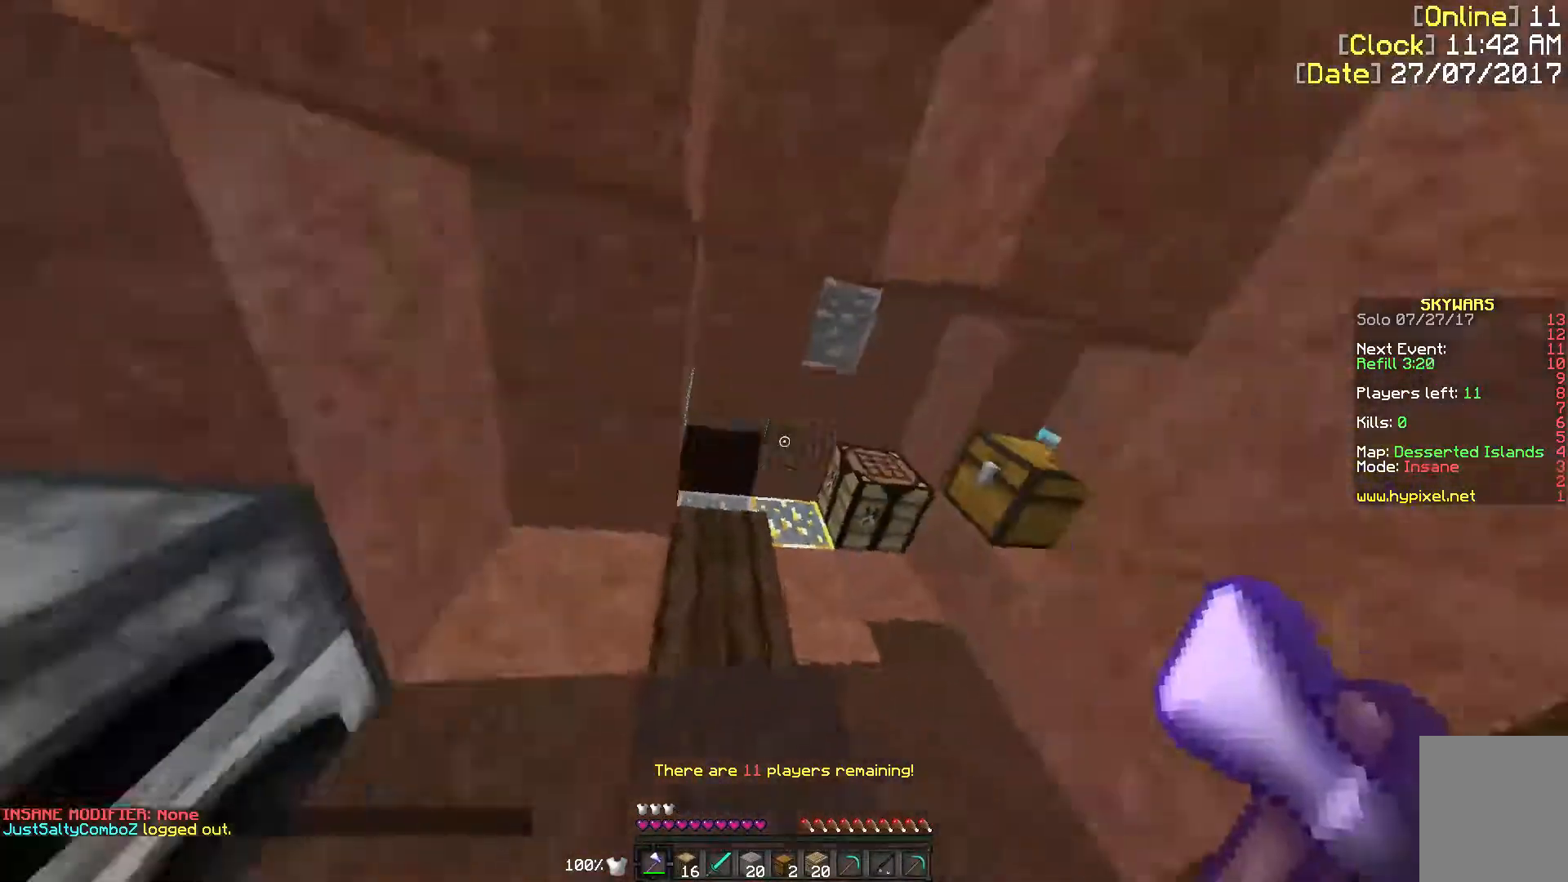
{"keys": [], "mouse": ["left"], "events": [[483, "mouse_left", "down"], [483, "w", "up"]]}
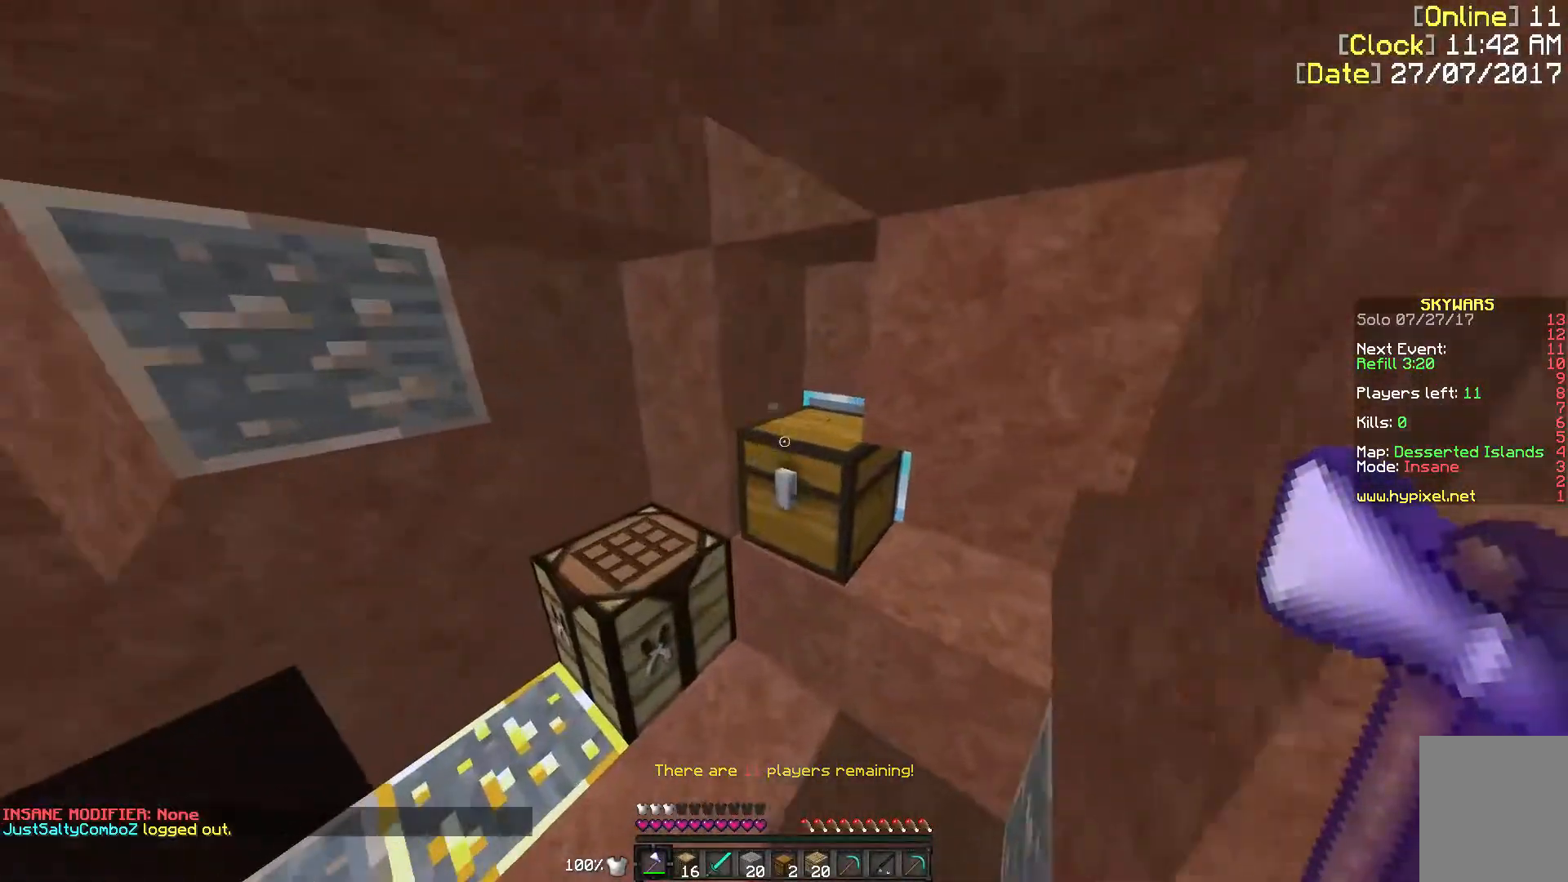
{"keys": [], "mouse": ["left"], "events": []}
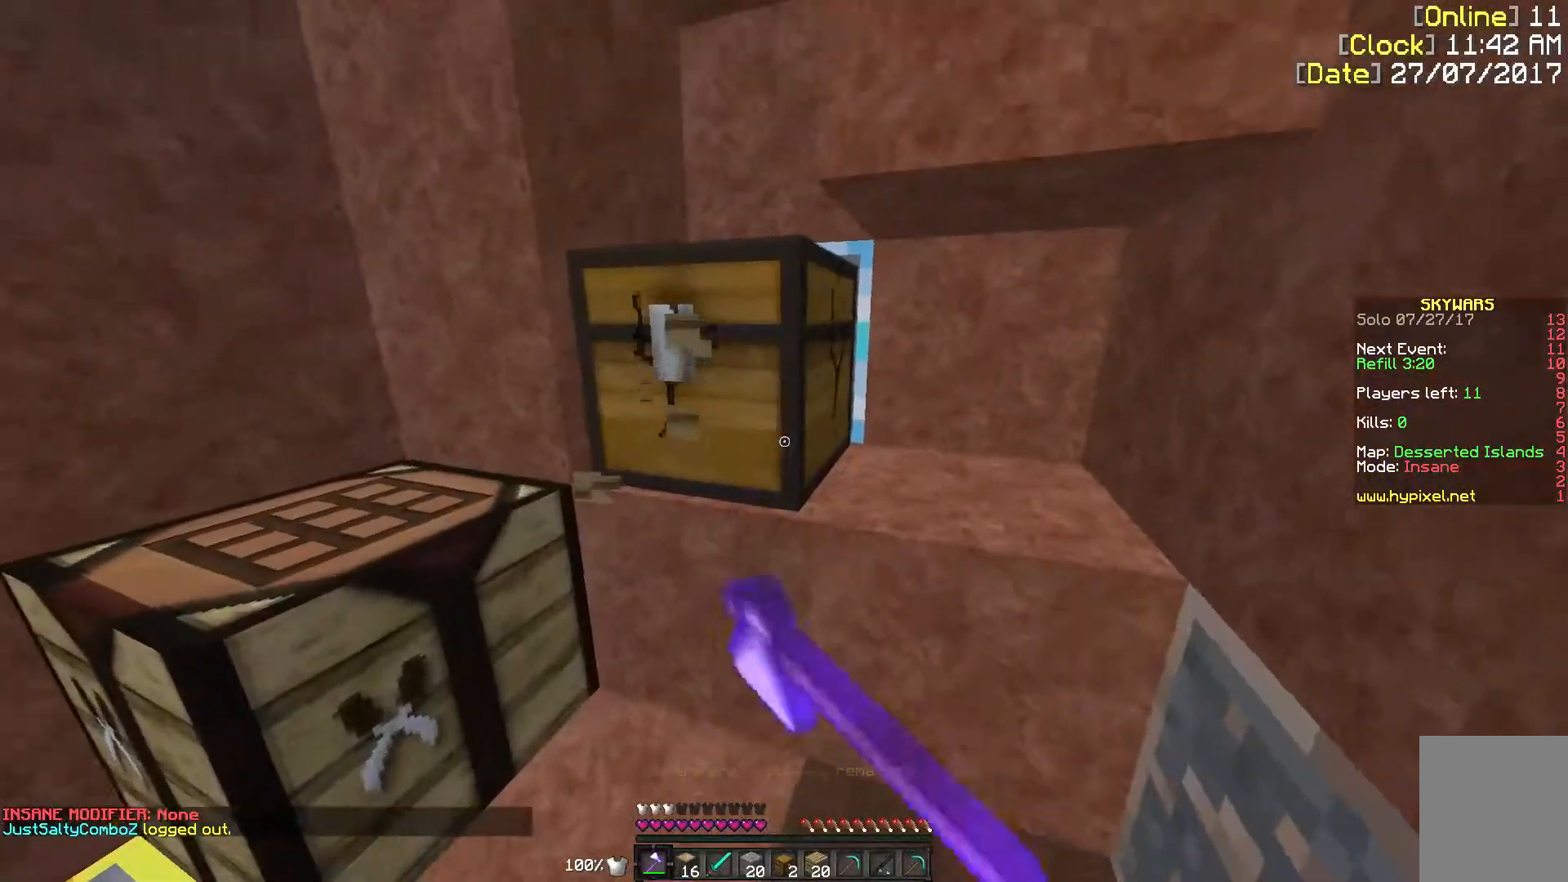
{"keys": ["w"], "mouse": ["left"], "events": [[217, "w", "down"]]}